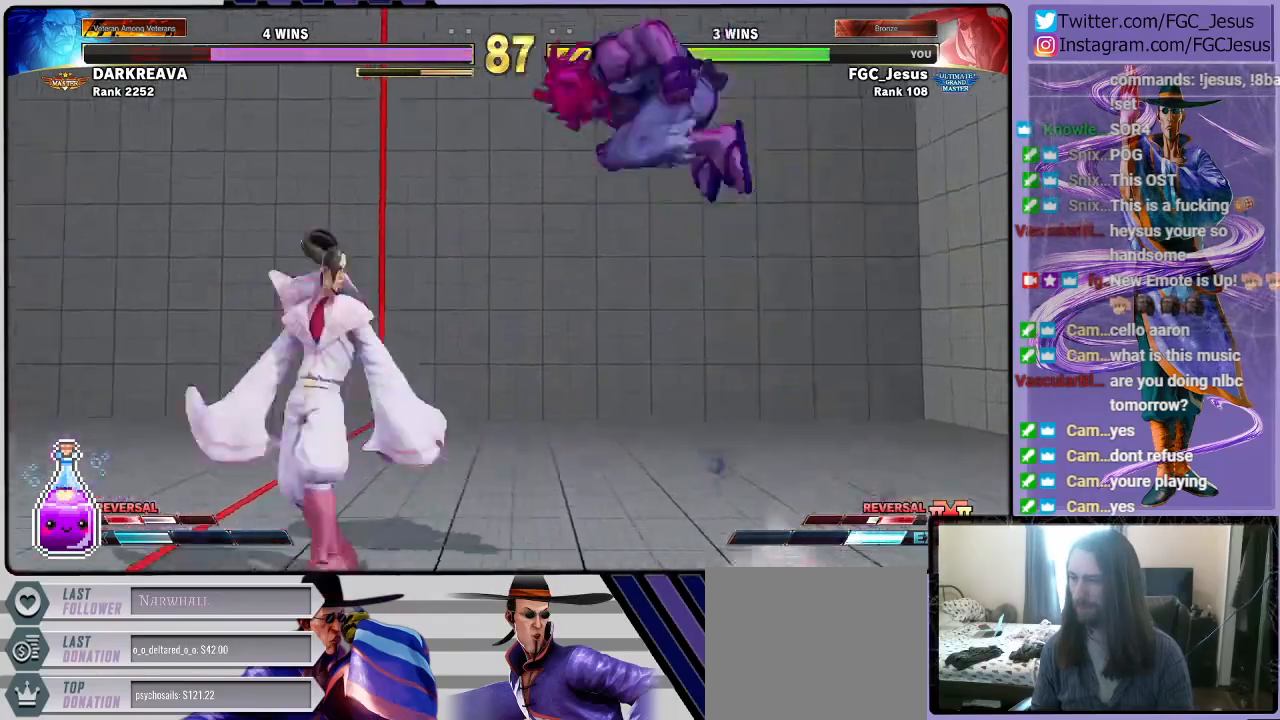
Gameplay with a controller (PlayStation layout); each line is a JSON object with the inputs held at the frame after it. "events" lists button and stick changes between this image and that frame as [ms after this image, input, new state], when the widget could be followed in between.
{"buttons": ["DPAD_DOWN", "DPAD_LEFT"], "left_stick": "center", "right_stick": "center"}
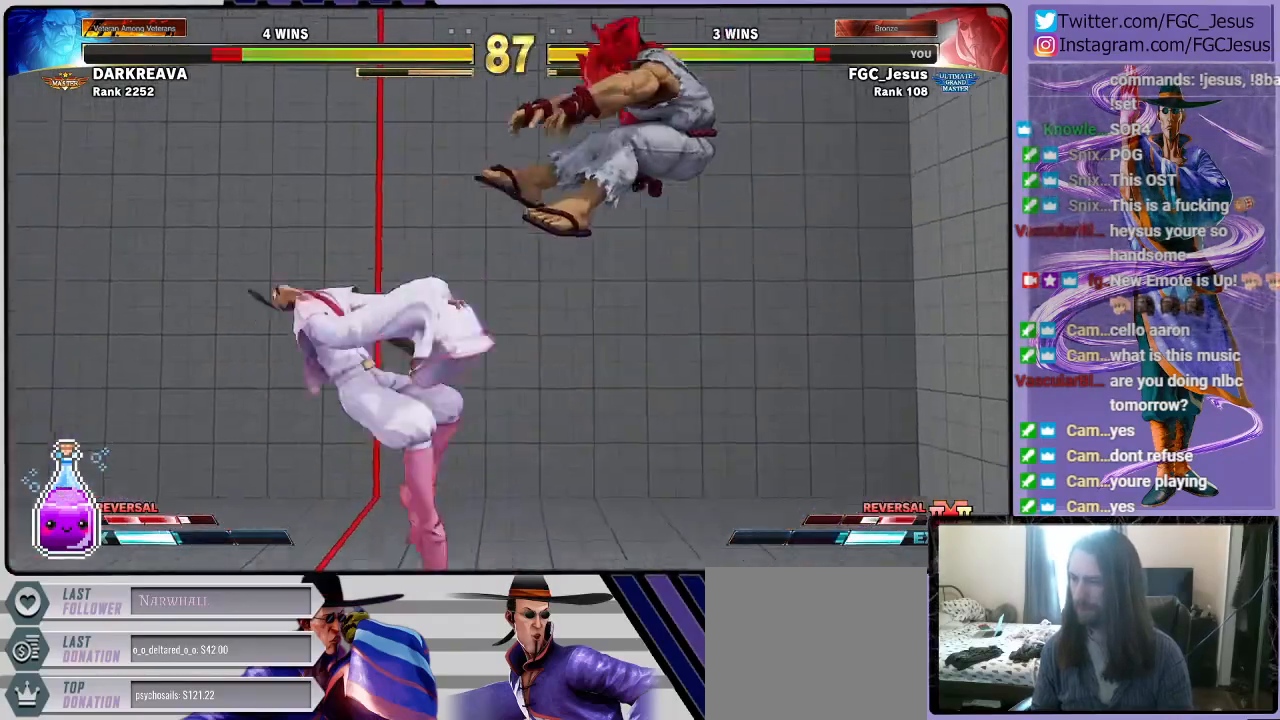
{"buttons": ["DPAD_DOWN", "DPAD_LEFT"], "left_stick": "center", "right_stick": "center", "events": [[300, "DPAD_DOWN", "up"], [333, "DPAD_UP", "down"], [333, "R1", "down"], [400, "DPAD_UP", "up"], [433, "DPAD_DOWN", "down"], [433, "R1", "up"]]}
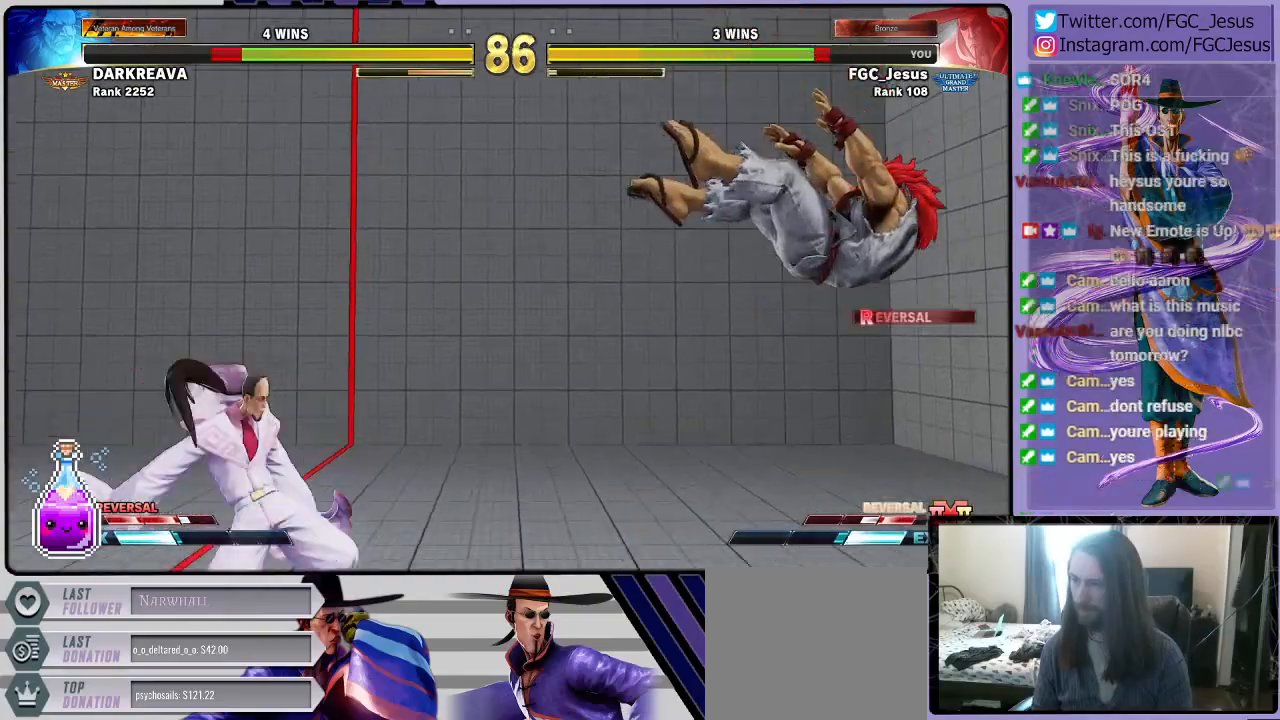
{"buttons": ["DPAD_DOWN", "DPAD_LEFT"], "left_stick": "center", "right_stick": "center", "events": []}
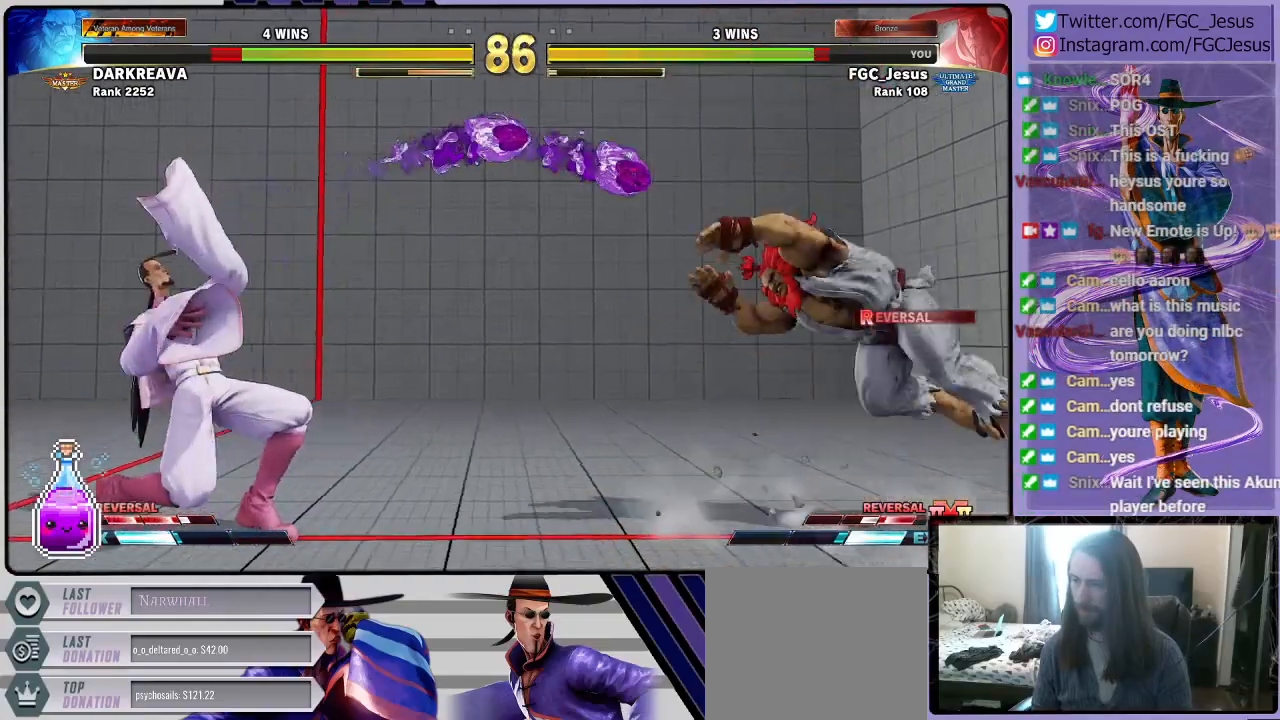
{"buttons": ["DPAD_DOWN", "DPAD_LEFT"], "left_stick": "center", "right_stick": "center", "events": []}
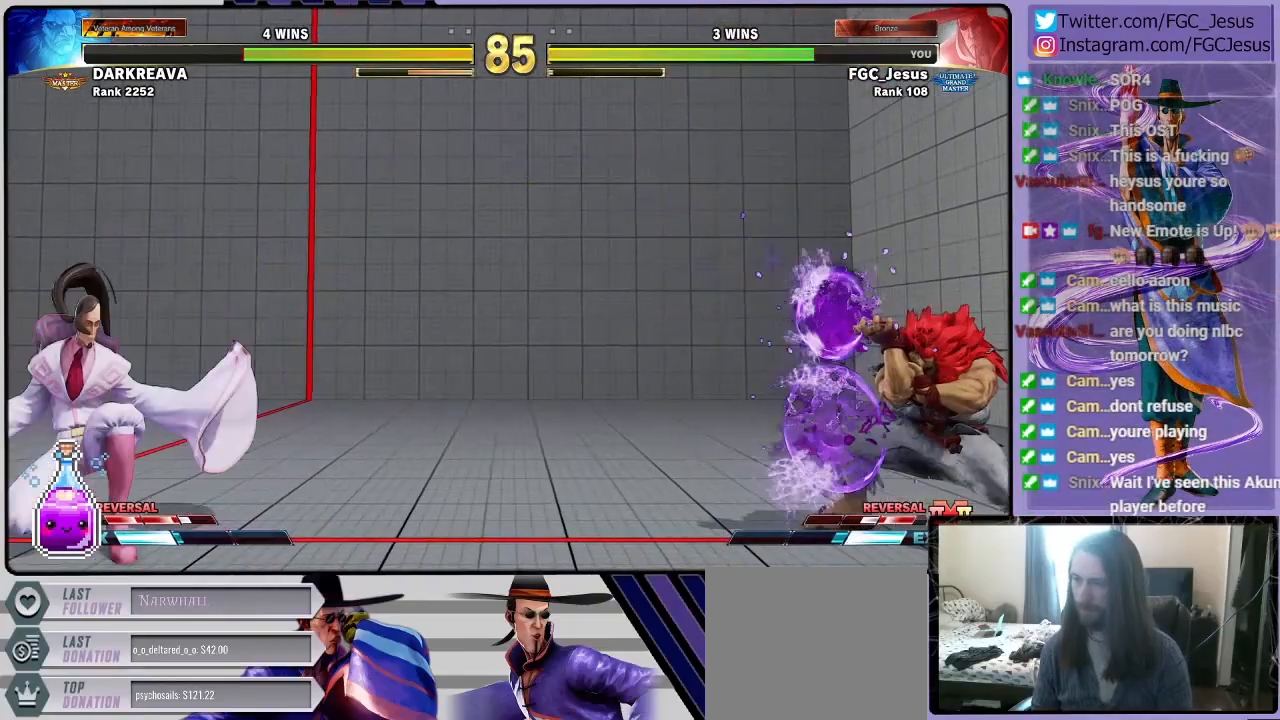
{"buttons": ["DPAD_DOWN", "DPAD_LEFT"], "left_stick": "center", "right_stick": "center", "events": [[234, "DPAD_DOWN", "up"], [234, "DPAD_UP", "down"], [234, "R1", "down"], [334, "DPAD_DOWN", "down"], [334, "DPAD_UP", "up"], [334, "R1", "up"]]}
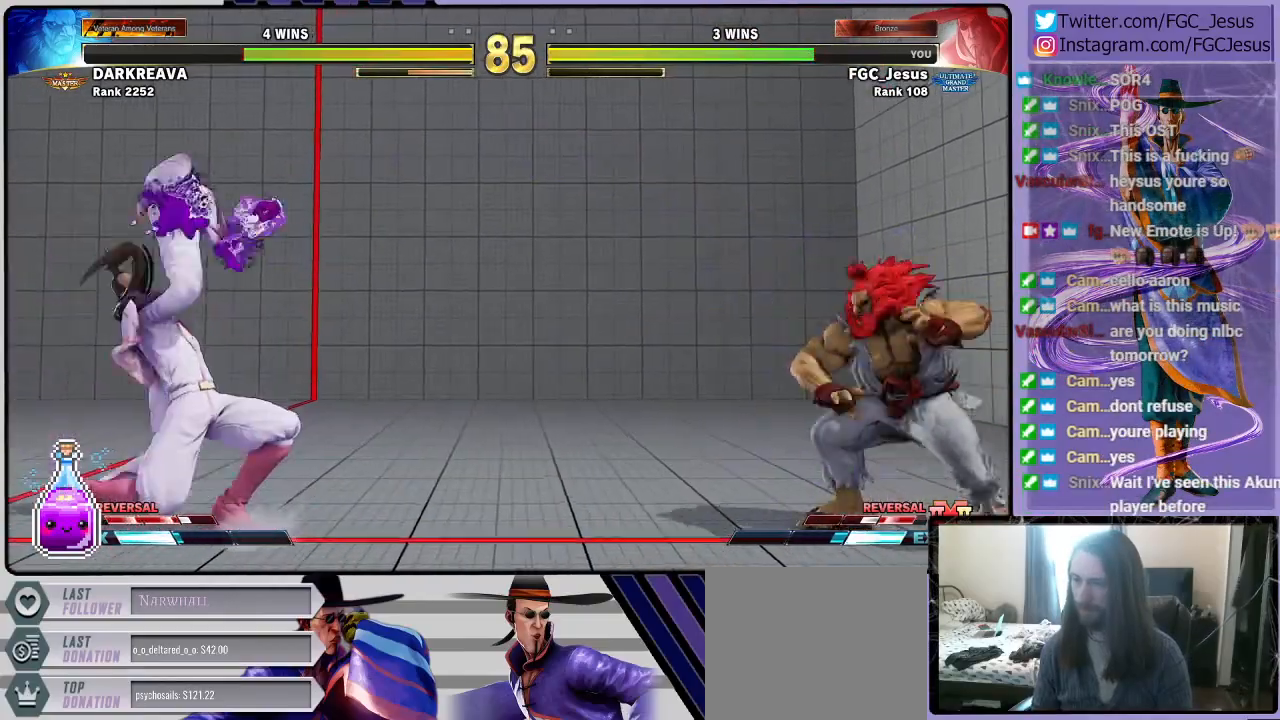
{"buttons": ["DPAD_LEFT"], "left_stick": "center", "right_stick": "center"}
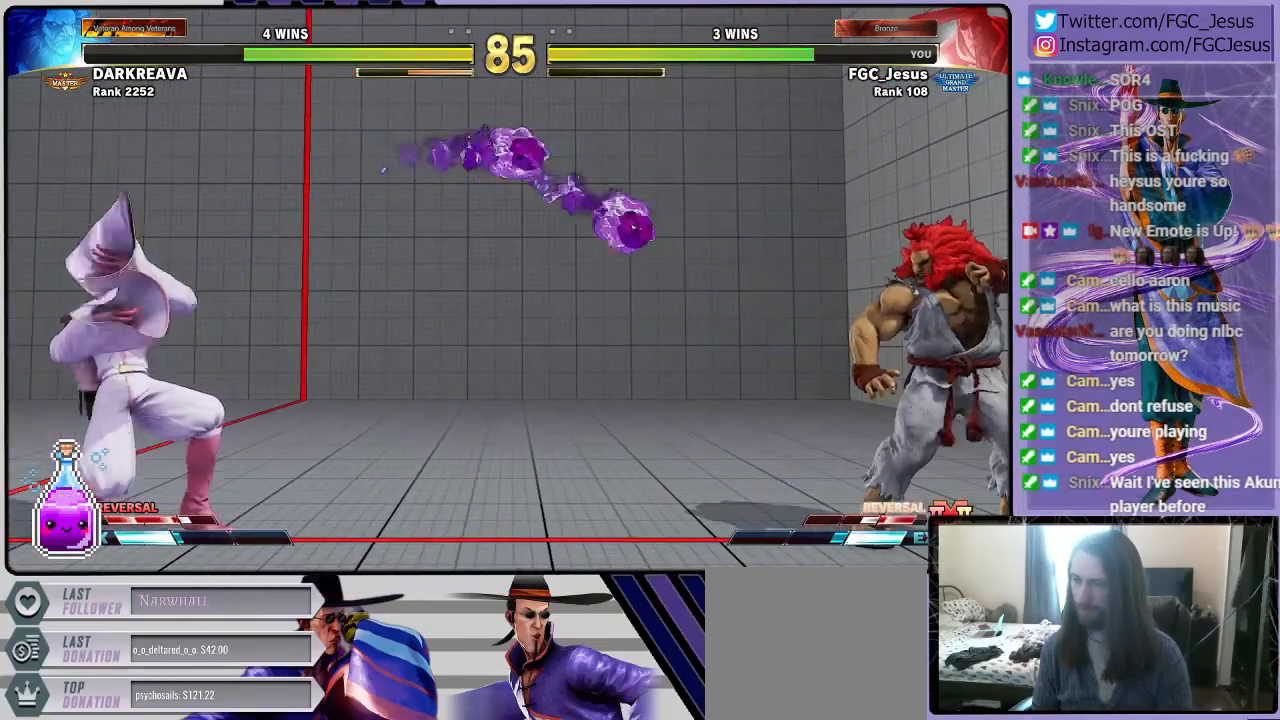
{"buttons": ["DPAD_DOWN", "DPAD_LEFT"], "left_stick": "center", "right_stick": "center", "events": [[67, "DPAD_DOWN", "down"]]}
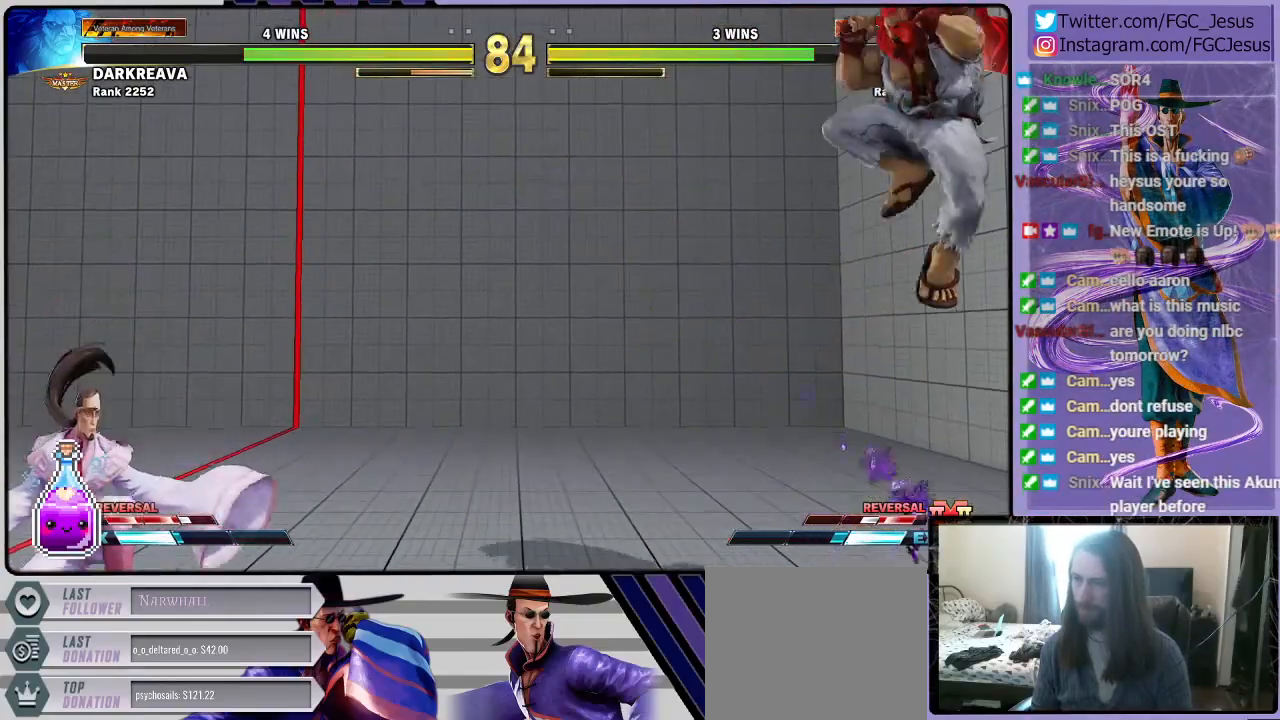
{"buttons": ["DPAD_RIGHT"], "left_stick": "center", "right_stick": "center"}
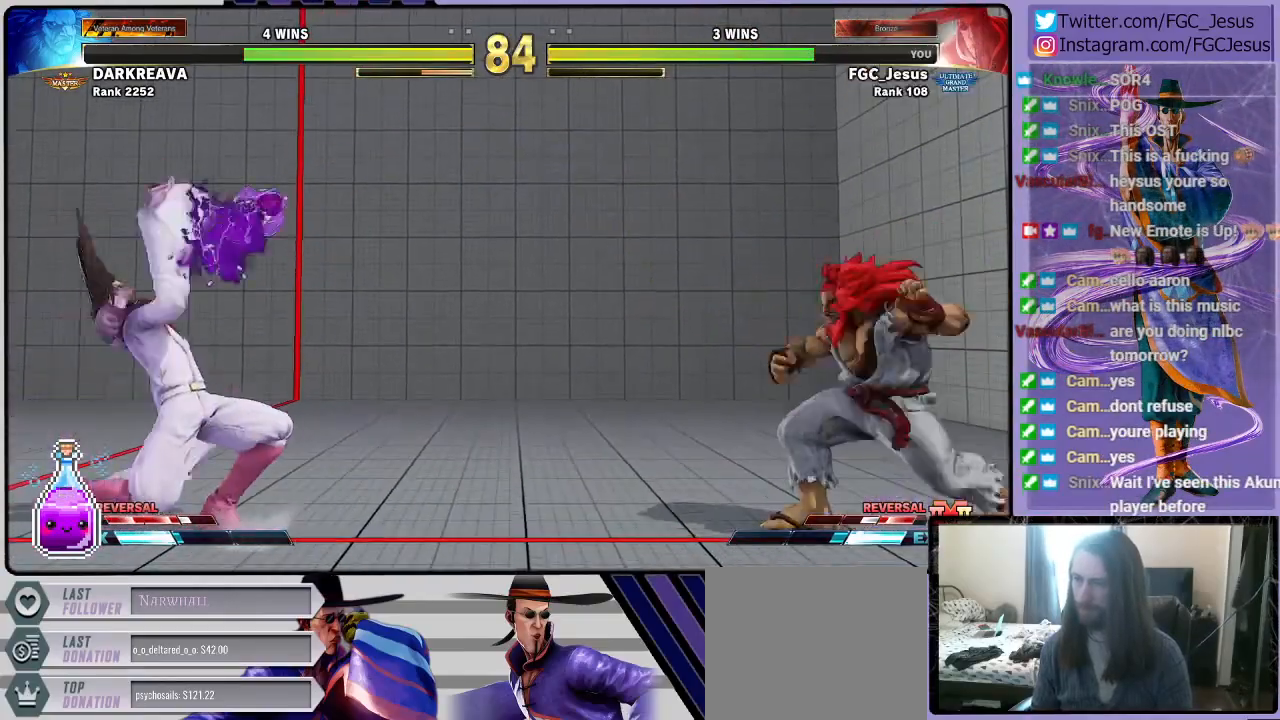
{"buttons": ["DPAD_DOWN", "DPAD_LEFT"], "left_stick": "center", "right_stick": "center"}
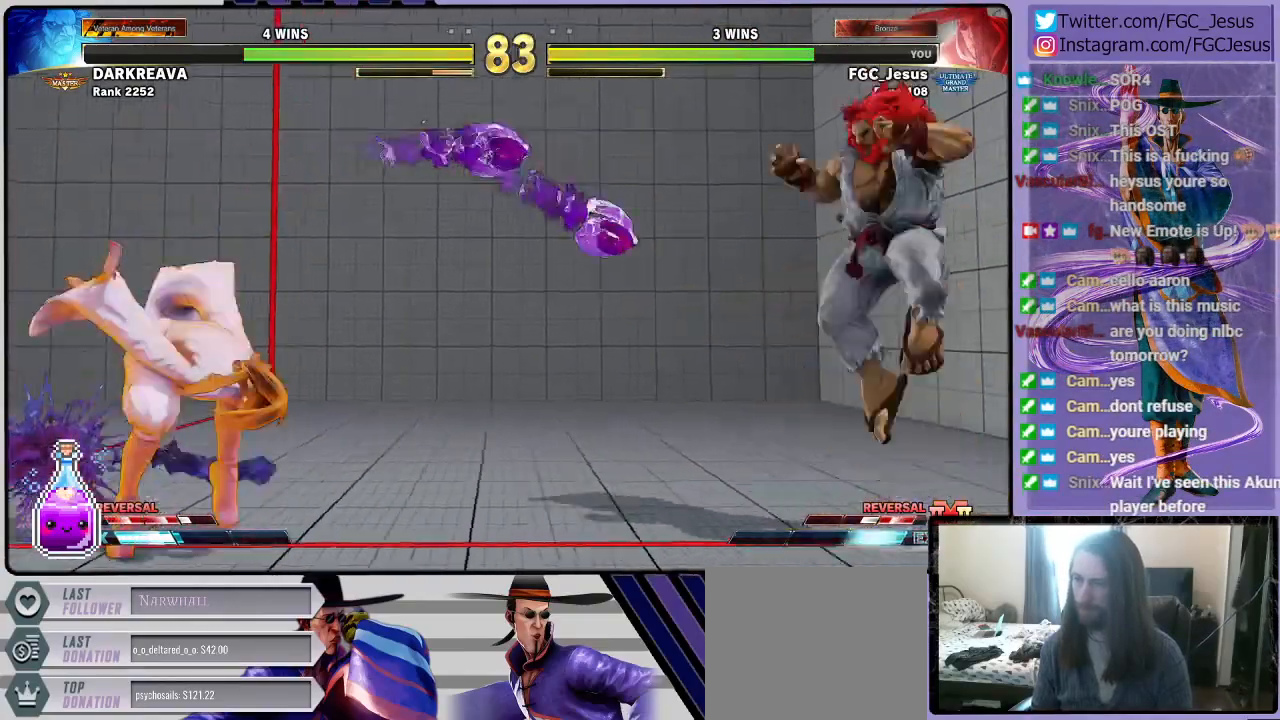
{"buttons": ["CIRCLE", "DPAD_DOWN", "DPAD_LEFT"], "left_stick": "center", "right_stick": "center", "events": [[400, "CIRCLE", "down"]]}
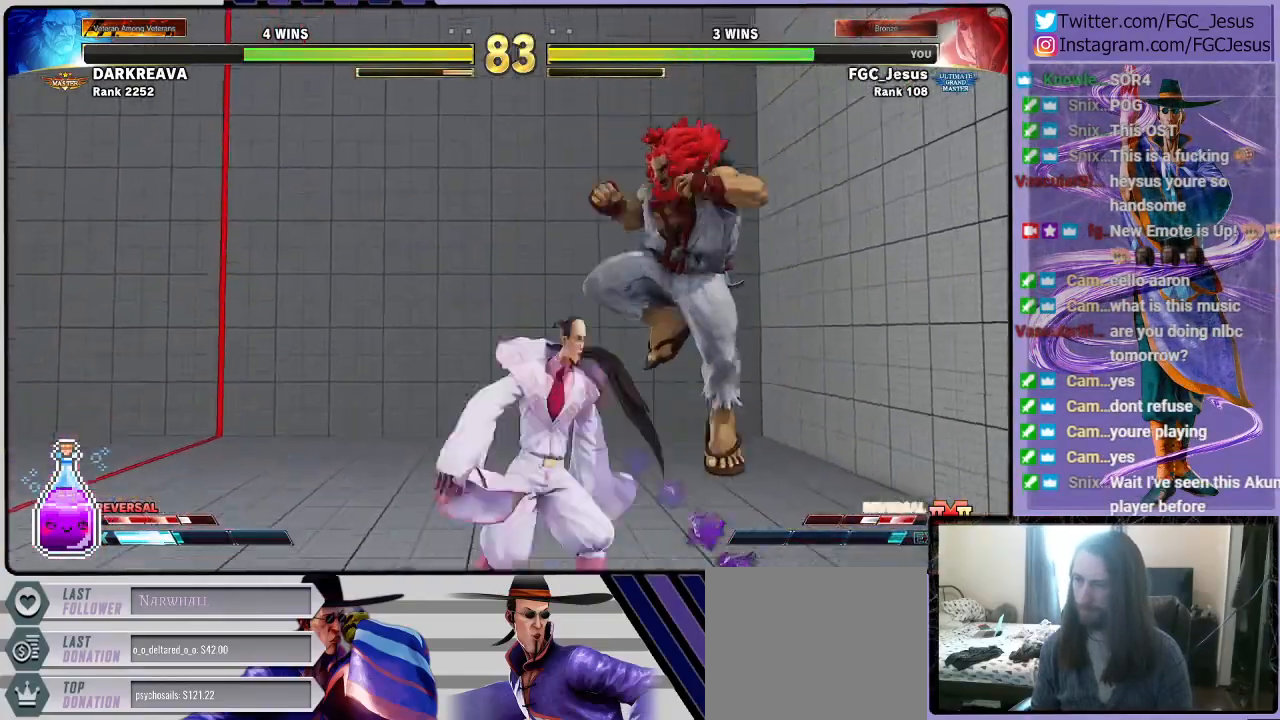
{"buttons": ["CROSS", "CIRCLE", "SQUARE", "DPAD_DOWN", "DPAD_LEFT"], "left_stick": "center", "right_stick": "center", "events": [[34, "CIRCLE", "up"], [401, "CROSS", "down"], [401, "SQUARE", "down"], [501, "CIRCLE", "down"]]}
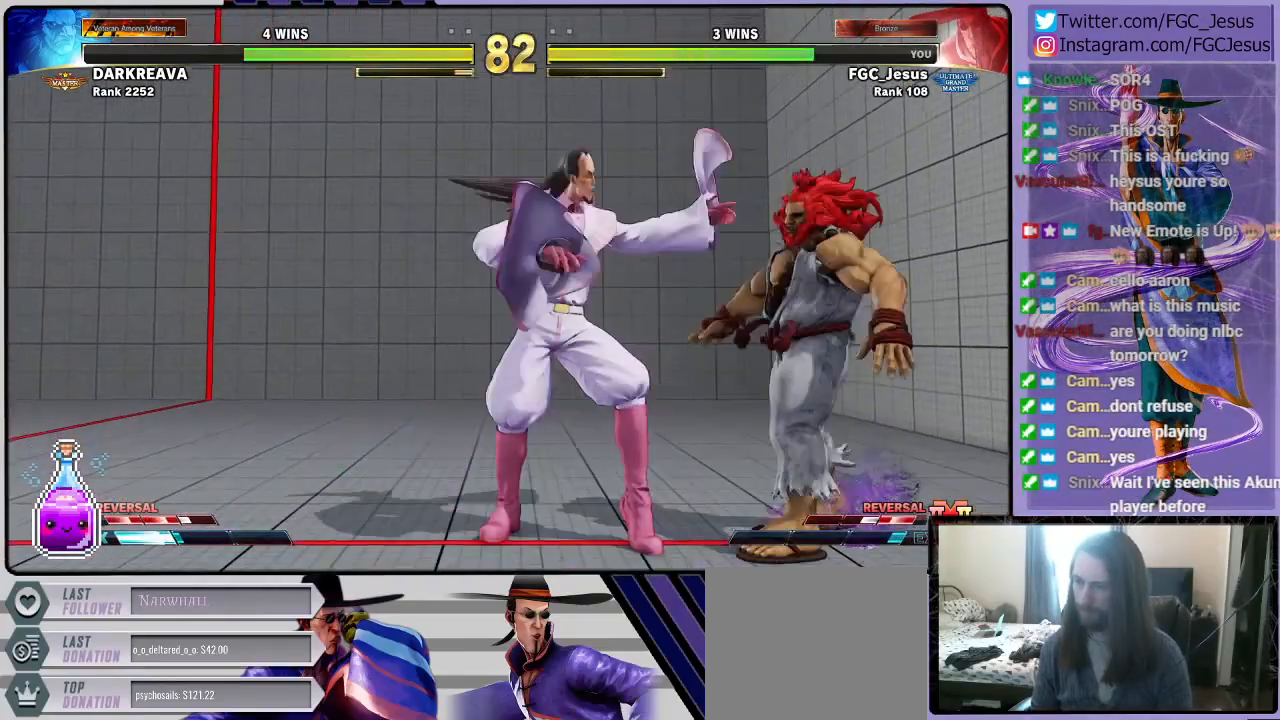
{"buttons": [], "left_stick": "center", "right_stick": "center", "events": [[33, "CIRCLE", "up"], [133, "CROSS", "up"], [133, "SQUARE", "up"], [300, "DPAD_DOWN", "up"], [400, "DPAD_LEFT", "up"]]}
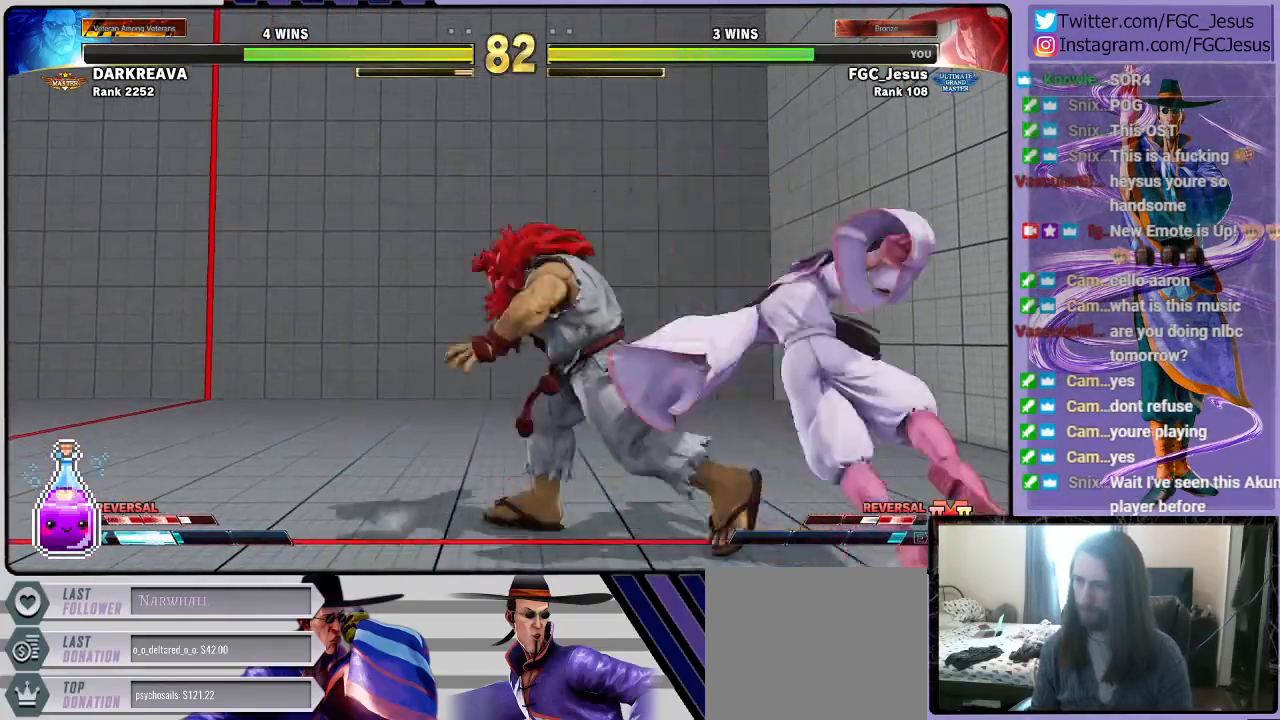
{"buttons": [], "left_stick": "center", "right_stick": "center", "events": []}
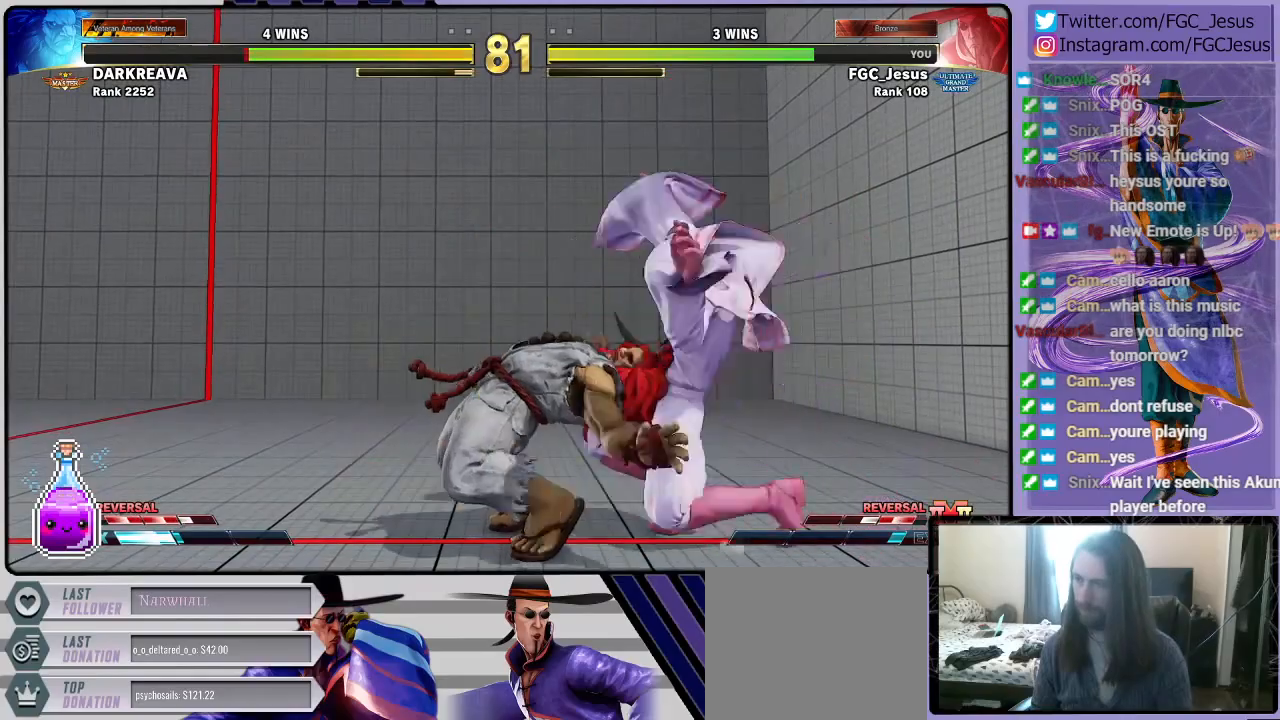
{"buttons": [], "left_stick": "center", "right_stick": "center", "events": []}
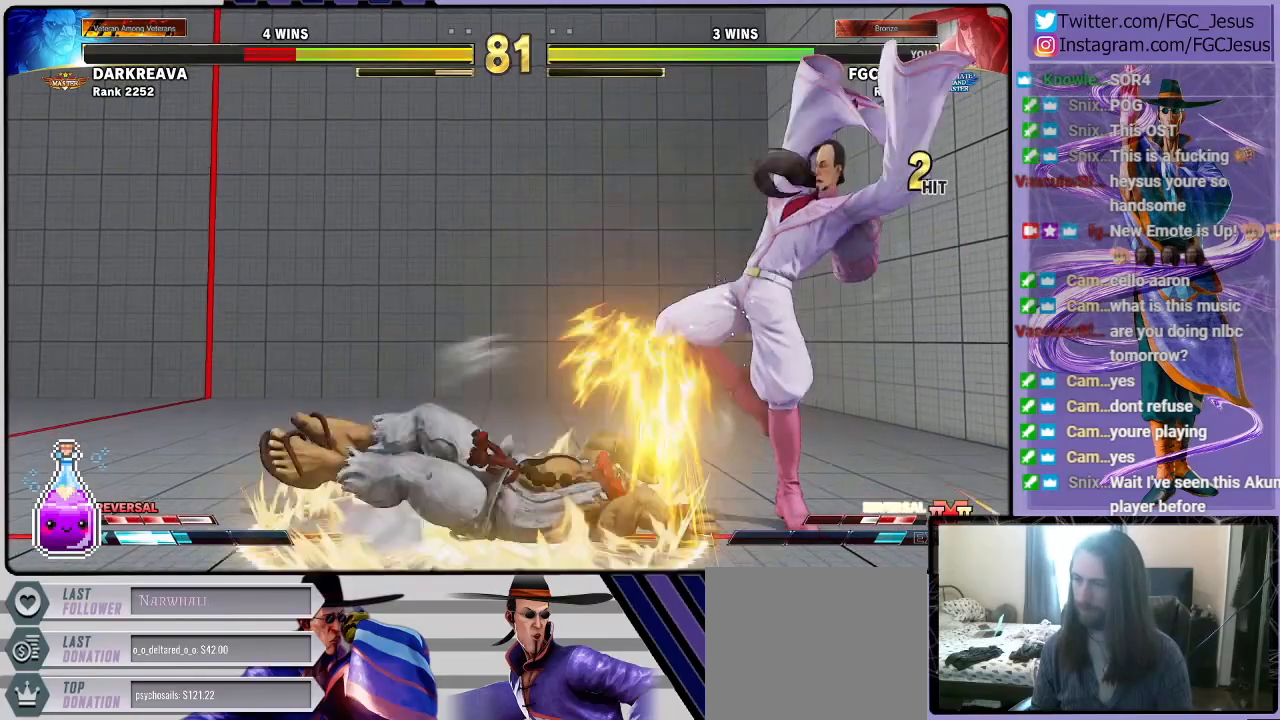
{"buttons": ["DPAD_DOWN", "DPAD_RIGHT"], "left_stick": "center", "right_stick": "center", "events": [[67, "DPAD_RIGHT", "down"], [134, "DPAD_DOWN", "down"]]}
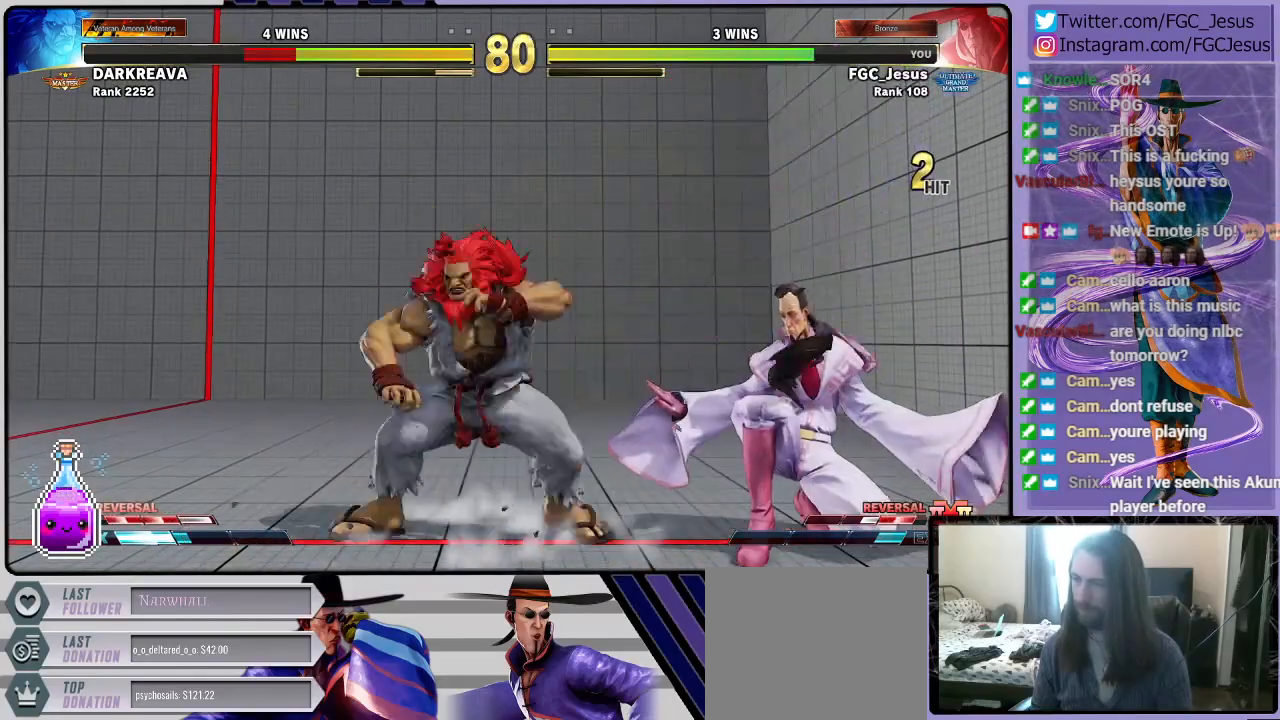
{"buttons": ["CIRCLE", "DPAD_DOWN", "DPAD_RIGHT"], "left_stick": "center", "right_stick": "center", "events": [[167, "CIRCLE", "down"]]}
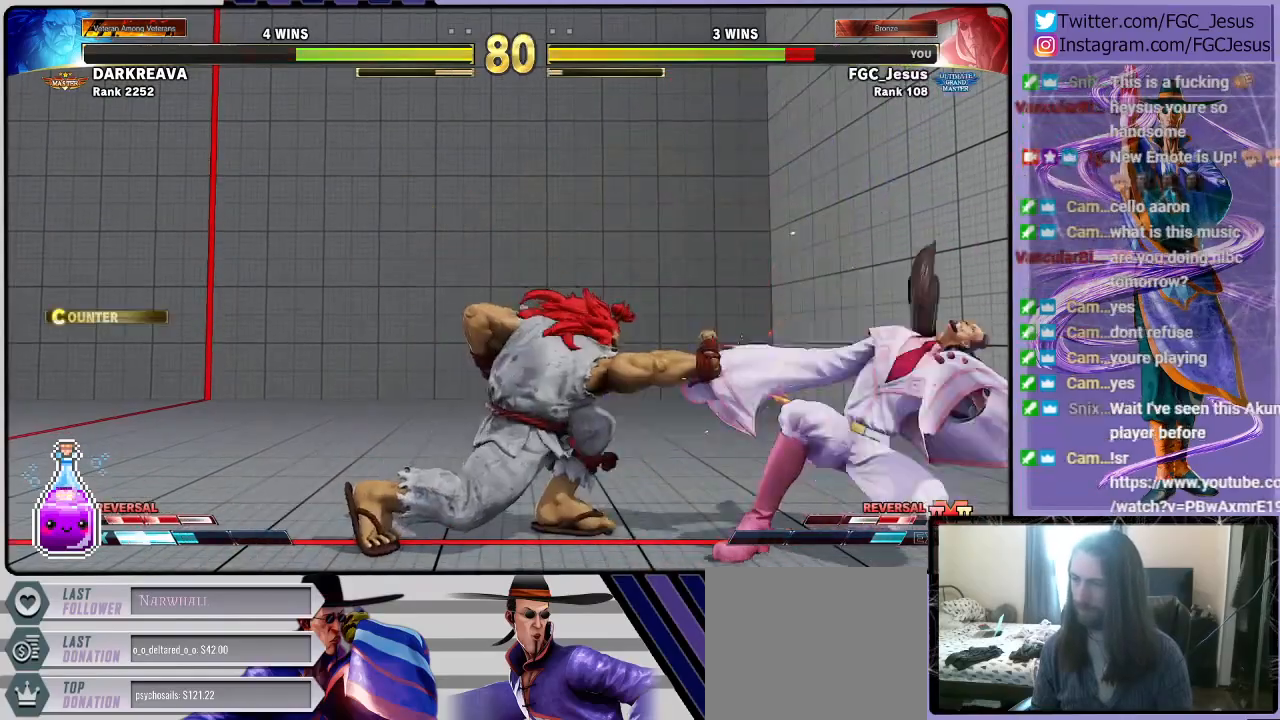
{"buttons": ["DPAD_RIGHT"], "left_stick": "center", "right_stick": "center", "events": [[67, "CIRCLE", "up"], [301, "DPAD_DOWN", "up"], [334, "DPAD_RIGHT", "up"], [467, "DPAD_RIGHT", "down"]]}
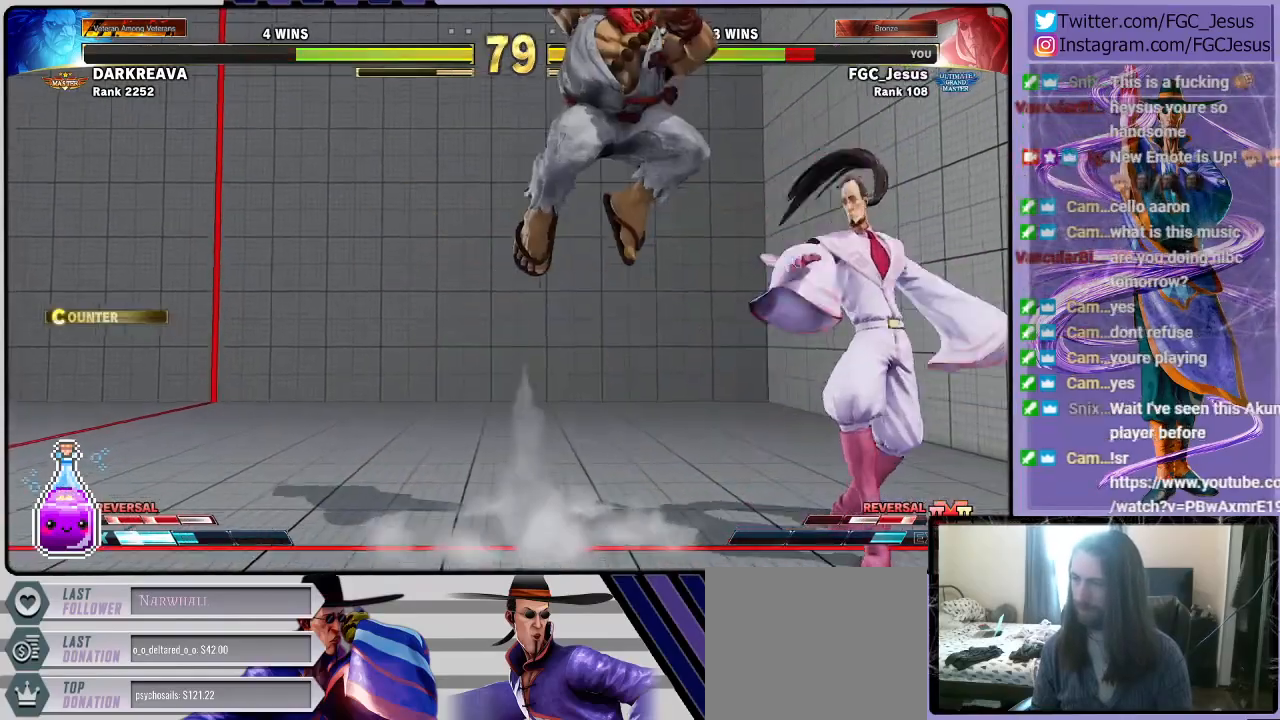
{"buttons": ["DPAD_RIGHT"], "left_stick": "center", "right_stick": "center", "events": []}
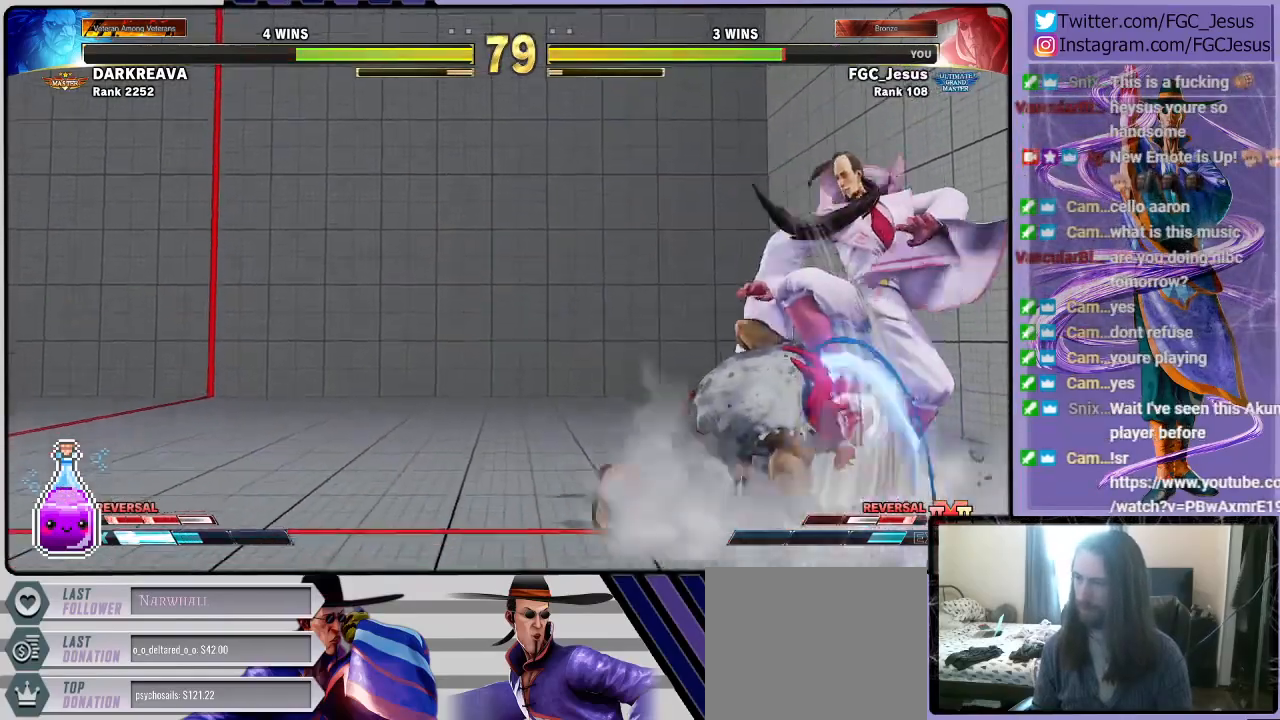
{"buttons": ["DPAD_DOWN", "DPAD_RIGHT"], "left_stick": "center", "right_stick": "center", "events": [[334, "DPAD_DOWN", "down"]]}
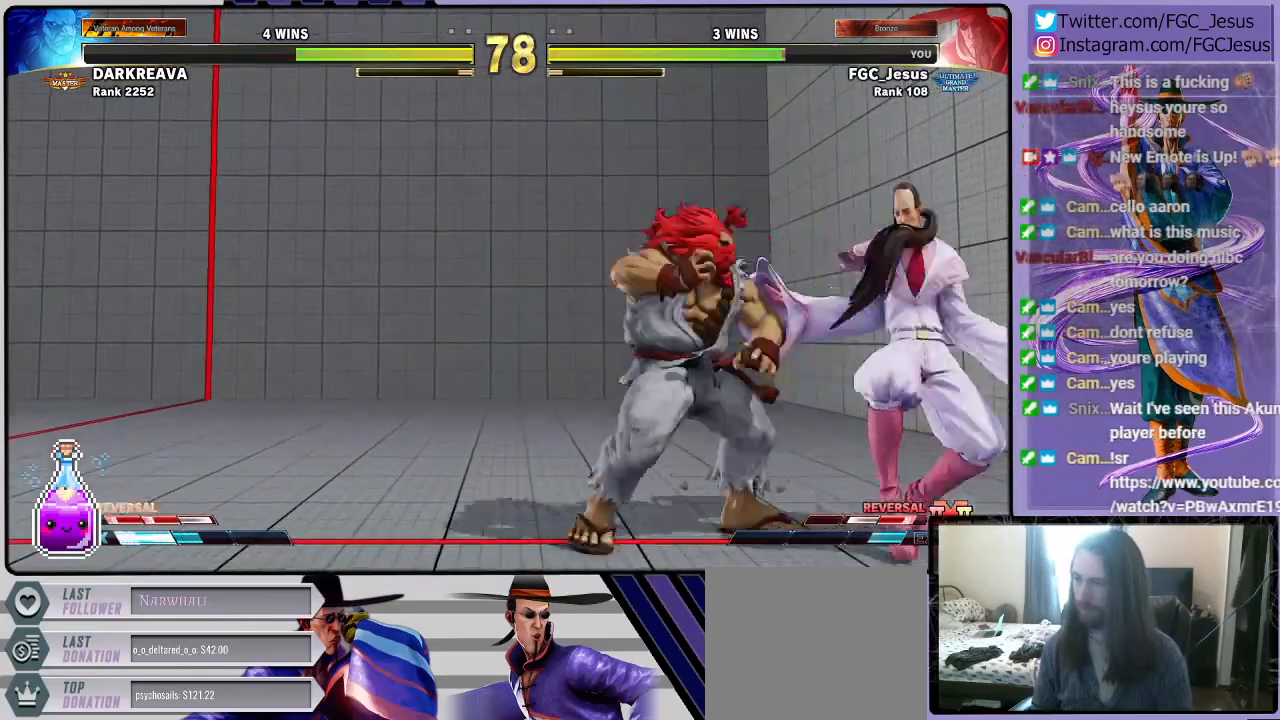
{"buttons": ["DPAD_DOWN", "DPAD_RIGHT"], "left_stick": "center", "right_stick": "center", "events": [[167, "SQUARE", "down"], [367, "SQUARE", "up"]]}
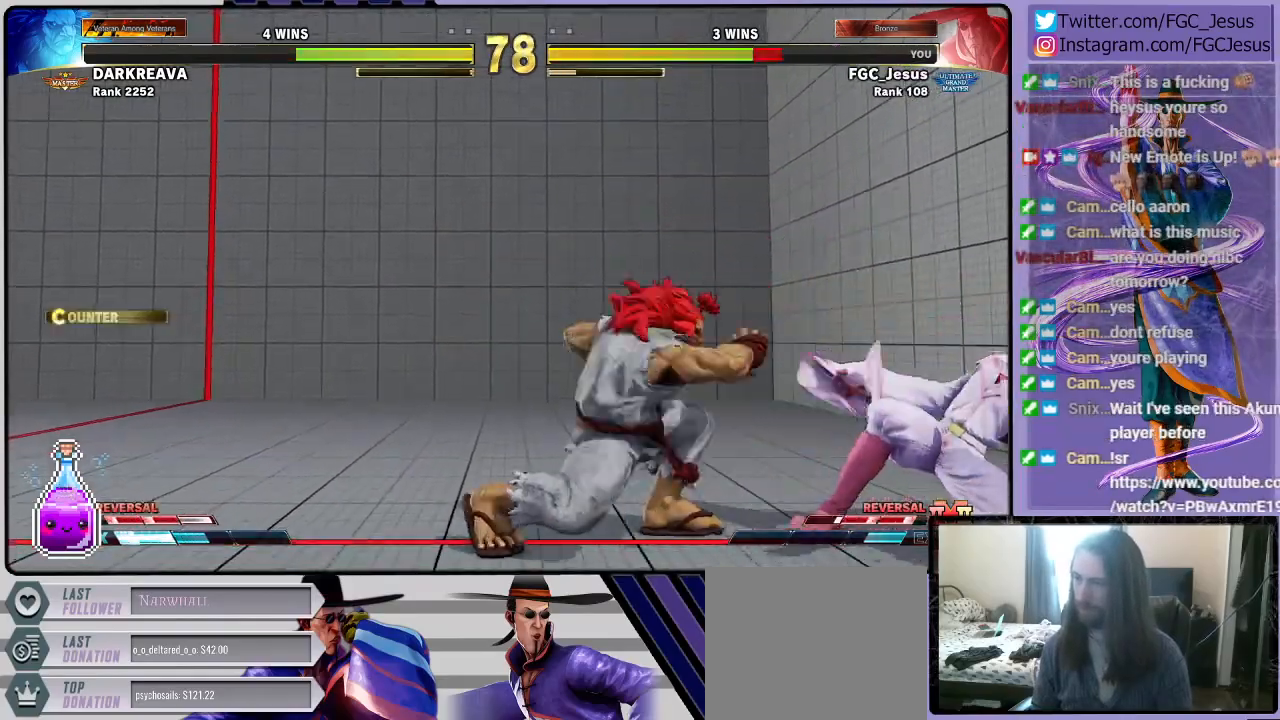
{"buttons": ["DPAD_DOWN", "DPAD_RIGHT"], "left_stick": "center", "right_stick": "center", "events": []}
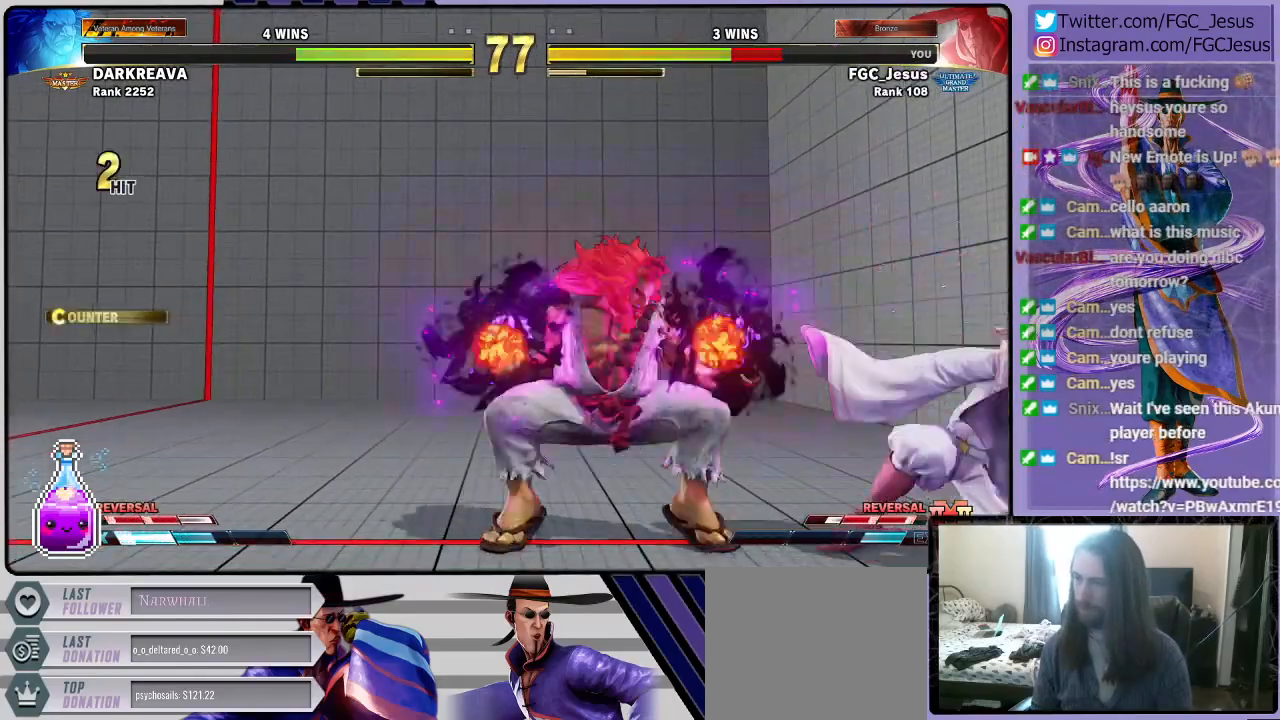
{"buttons": ["DPAD_RIGHT"], "left_stick": "center", "right_stick": "center", "events": [[500, "DPAD_DOWN", "up"]]}
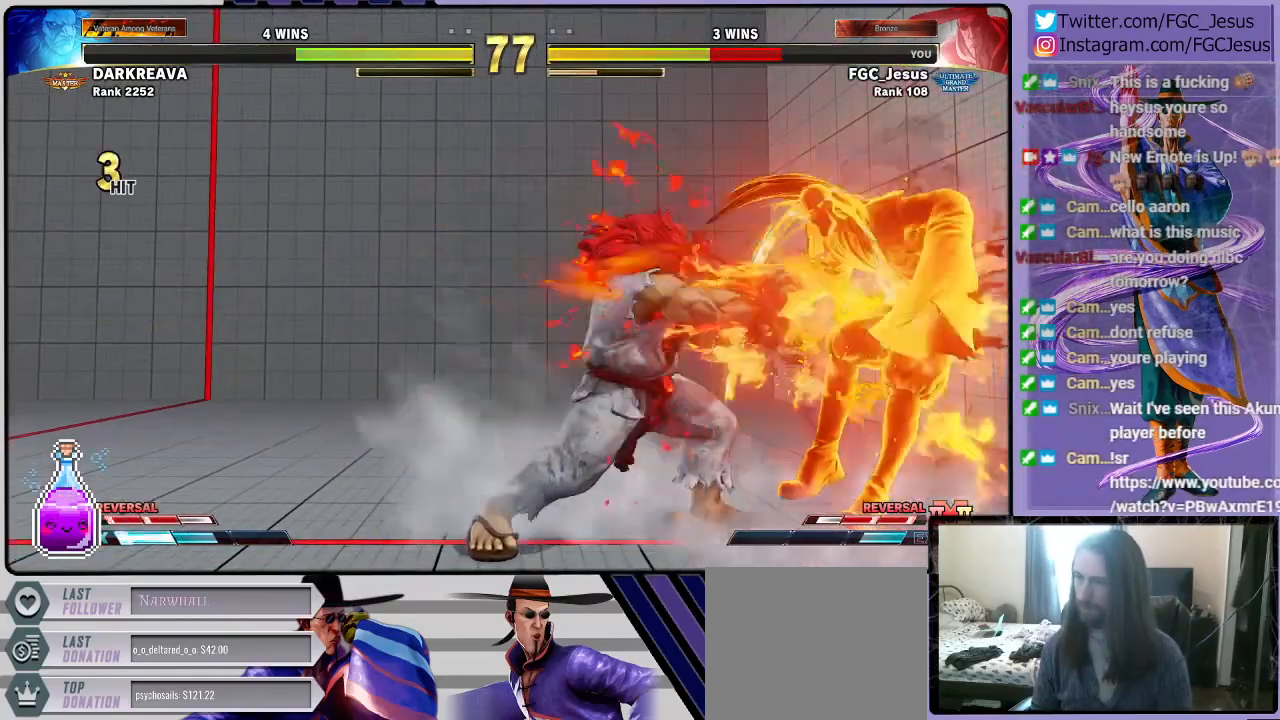
{"buttons": ["CROSS", "SQUARE", "R1", "DPAD_RIGHT"], "left_stick": "center", "right_stick": "center", "events": [[134, "DPAD_RIGHT", "up"], [334, "DPAD_RIGHT", "down"], [434, "CROSS", "down"], [434, "R1", "down"], [434, "SQUARE", "down"]]}
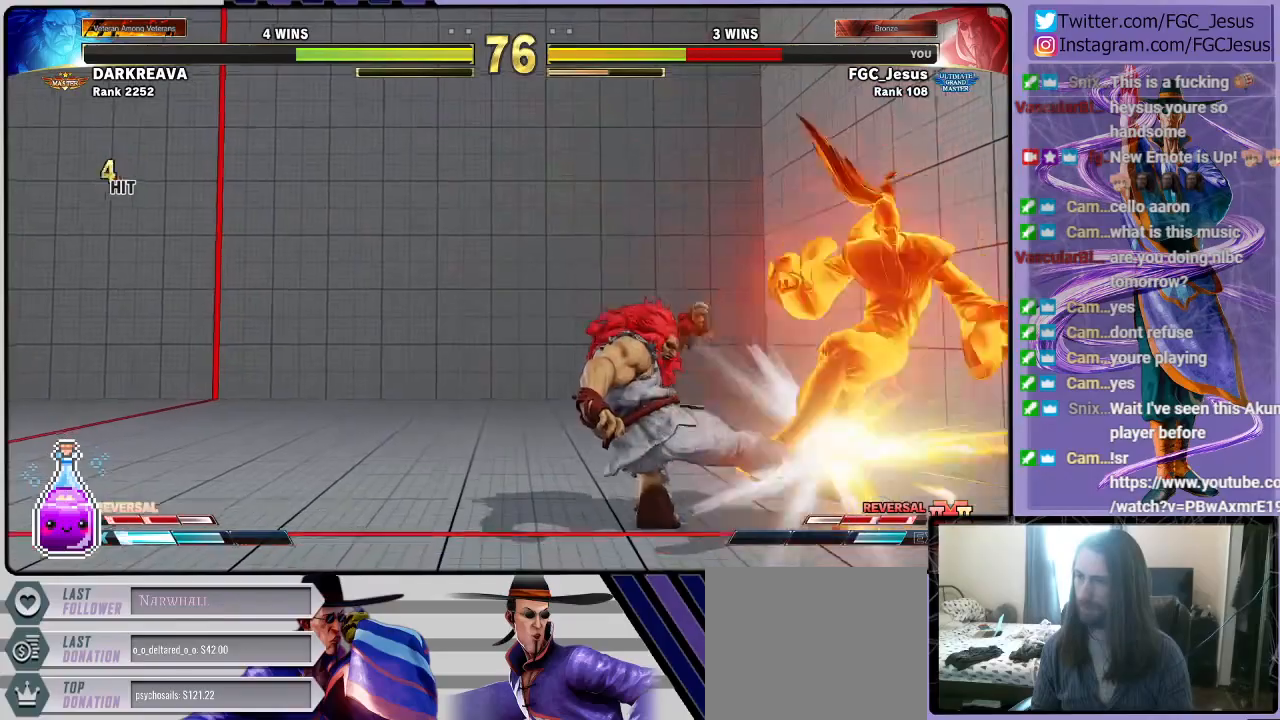
{"buttons": ["DPAD_RIGHT"], "left_stick": "center", "right_stick": "center", "events": [[66, "CROSS", "up"], [100, "R1", "up"], [100, "SQUARE", "up"], [367, "CROSS", "down"], [367, "R1", "down"], [367, "SQUARE", "down"], [467, "CROSS", "up"], [467, "R1", "up"], [467, "SQUARE", "up"]]}
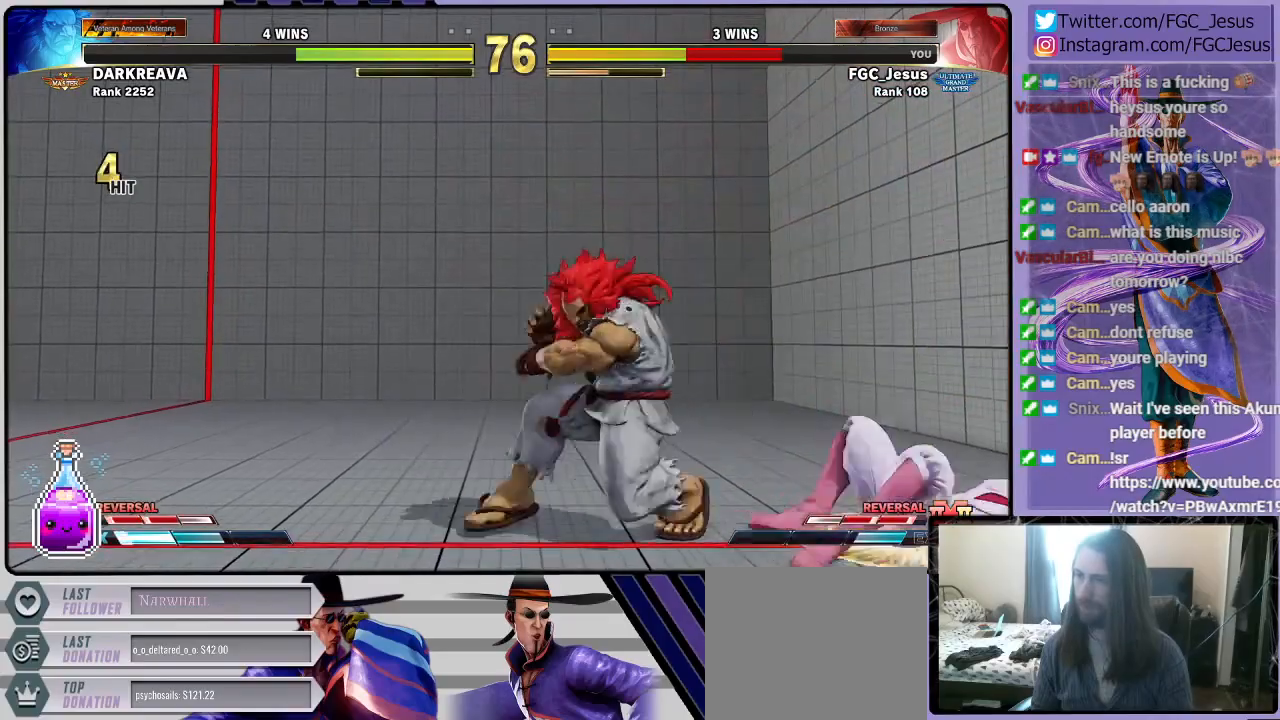
{"buttons": ["DPAD_UP", "DPAD_LEFT"], "left_stick": "center", "right_stick": "center", "events": [[200, "DPAD_RIGHT", "up"], [334, "DPAD_LEFT", "down"], [334, "DPAD_UP", "down"]]}
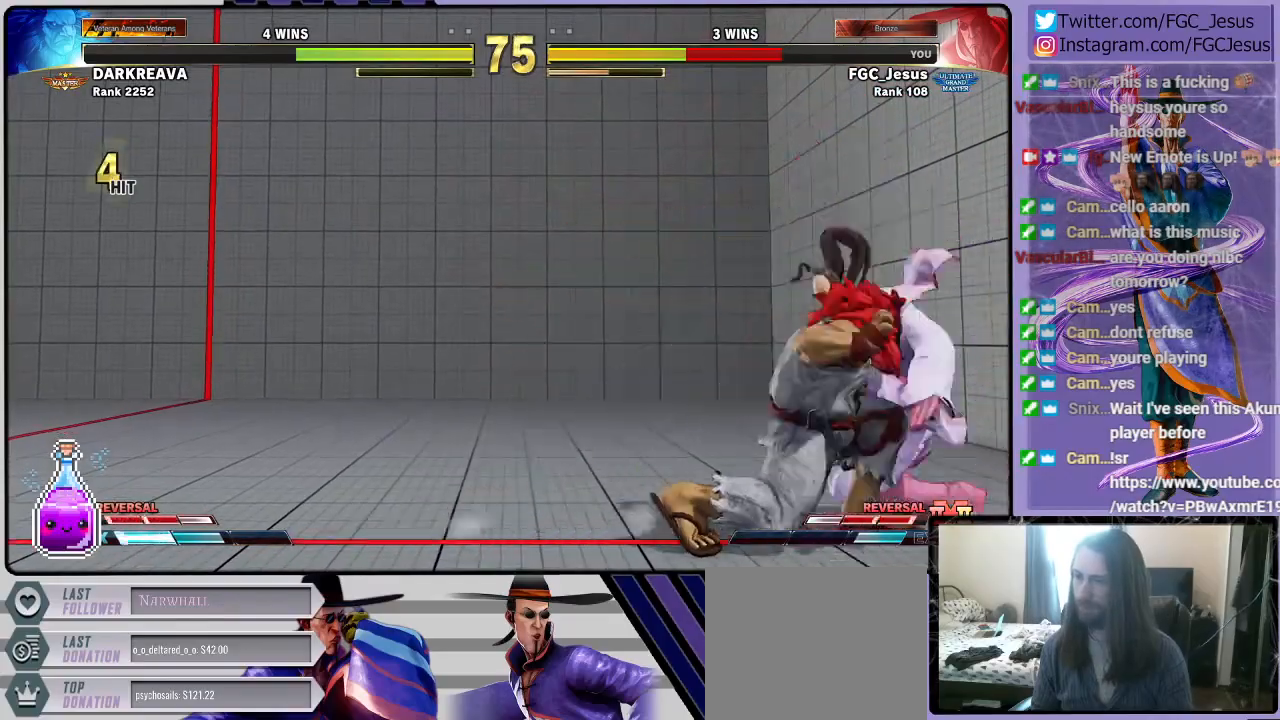
{"buttons": ["DPAD_DOWN", "DPAD_RIGHT"], "left_stick": "center", "right_stick": "center", "events": [[66, "DPAD_DOWN", "down"], [66, "DPAD_LEFT", "up"], [66, "DPAD_RIGHT", "down"], [66, "DPAD_UP", "up"]]}
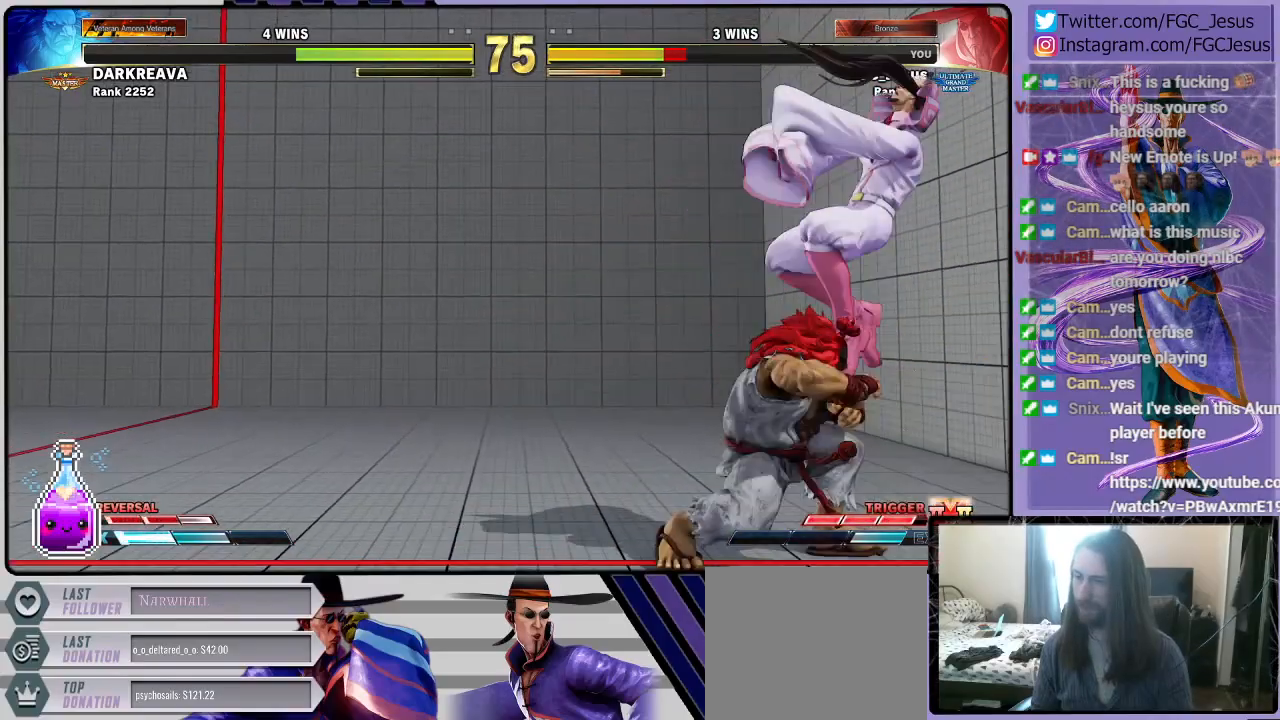
{"buttons": ["L1", "DPAD_DOWN", "DPAD_LEFT"], "left_stick": "center", "right_stick": "center", "events": [[434, "CROSS", "down"], [434, "SQUARE", "down"], [467, "DPAD_RIGHT", "up"], [501, "CROSS", "up"], [501, "DPAD_LEFT", "down"], [501, "L1", "down"], [501, "SQUARE", "up"]]}
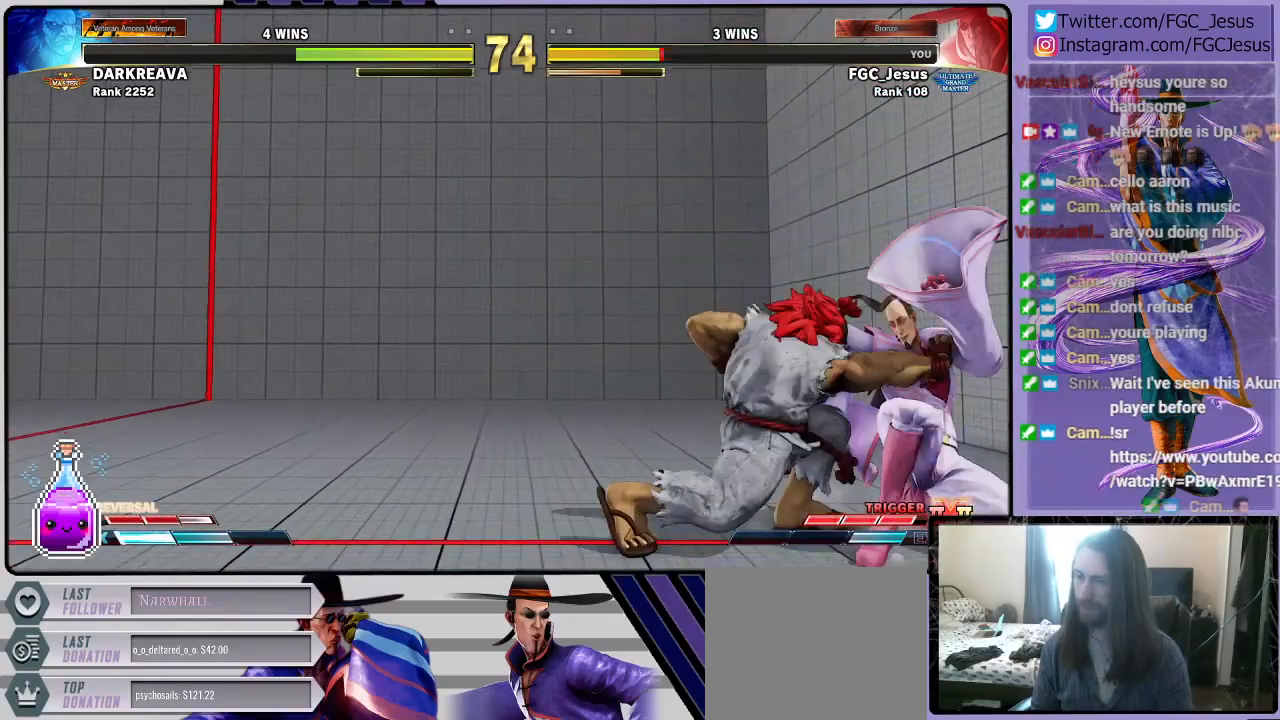
{"buttons": ["DPAD_LEFT"], "left_stick": "center", "right_stick": "center", "events": [[33, "DPAD_DOWN", "up"], [133, "DPAD_DOWN", "down"], [133, "L1", "up"], [333, "DPAD_DOWN", "up"], [367, "DPAD_LEFT", "up"], [433, "DPAD_LEFT", "down"]]}
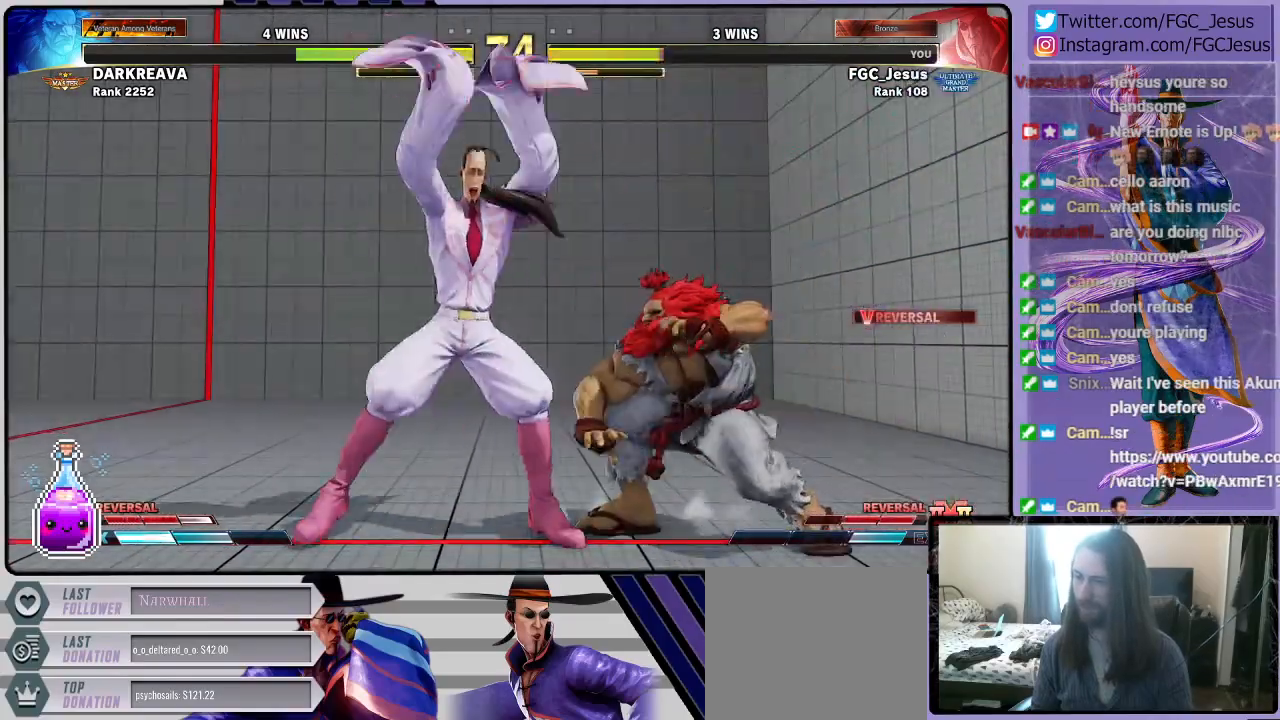
{"buttons": ["DPAD_DOWN", "DPAD_LEFT"], "left_stick": "center", "right_stick": "center", "events": [[167, "DPAD_LEFT", "up"], [200, "DPAD_LEFT", "down"], [467, "DPAD_DOWN", "down"]]}